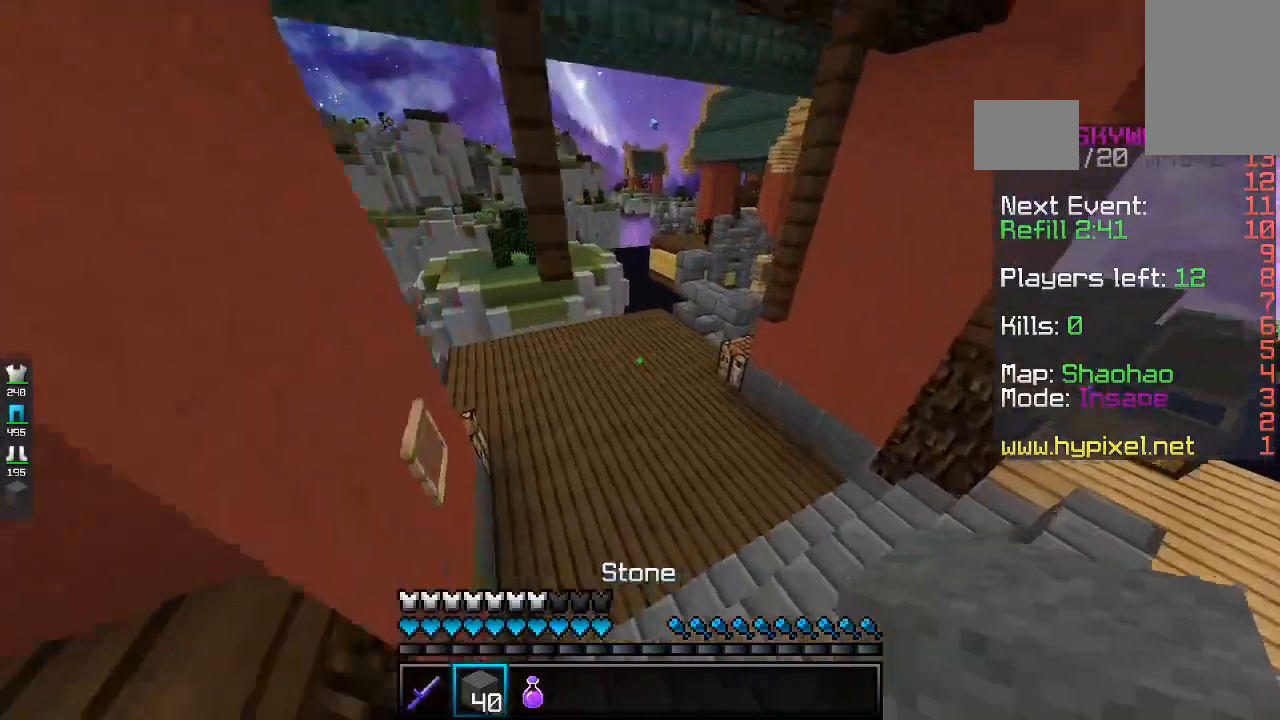
Gameplay with keyboard and mouse; each line is a JSON object with the keys and mouse buttons held at the frame after it. "events" lists presses ("down") and releases ("up") of "a", "d", "s", "space", "w", "mouse_left" and "mouse_right" between this image and that frame as [ms after this image, input, new state], when the widget could be followed in between. "mouse_left", "mouse_right" = the "left", "right" buttons of the "mouse" list. No other keys are recorded. Fast repeated clicks can show as one long hold. Mouse movement is not recorded.
{"keys": ["w"], "mouse": [], "events": [[133, "a", "down"], [400, "a", "up"]]}
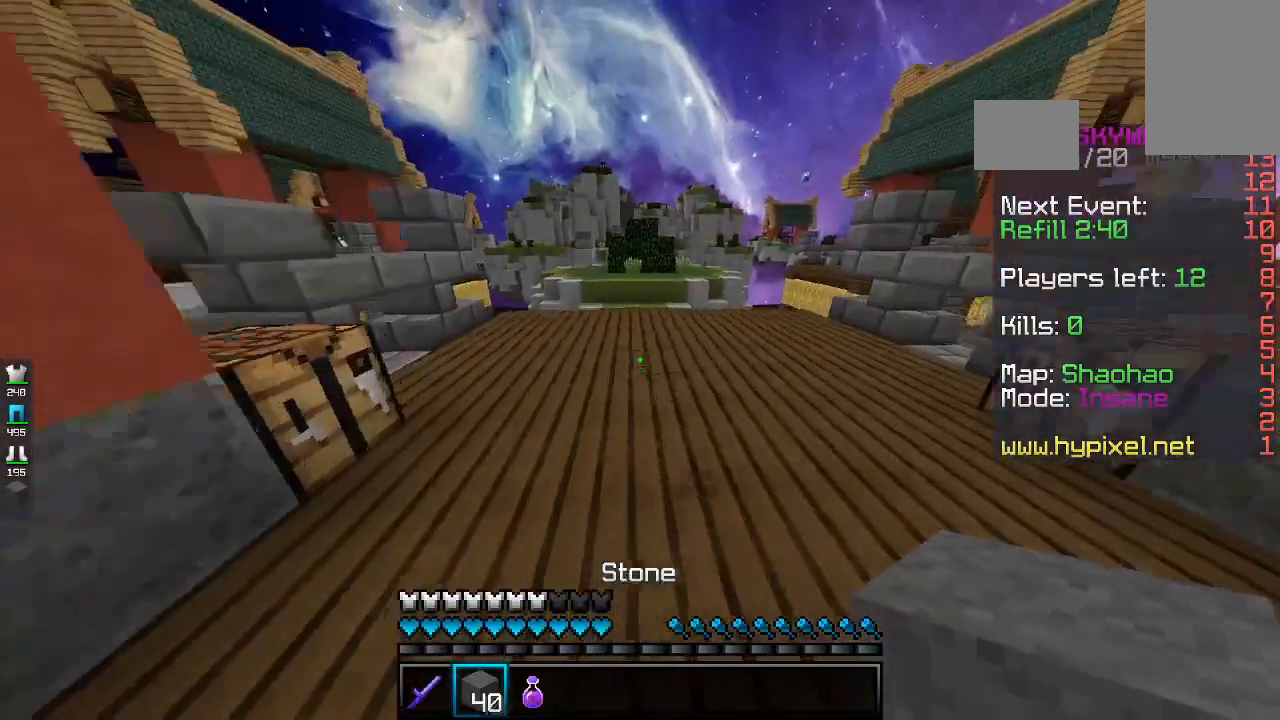
{"keys": ["w"], "mouse": [], "events": []}
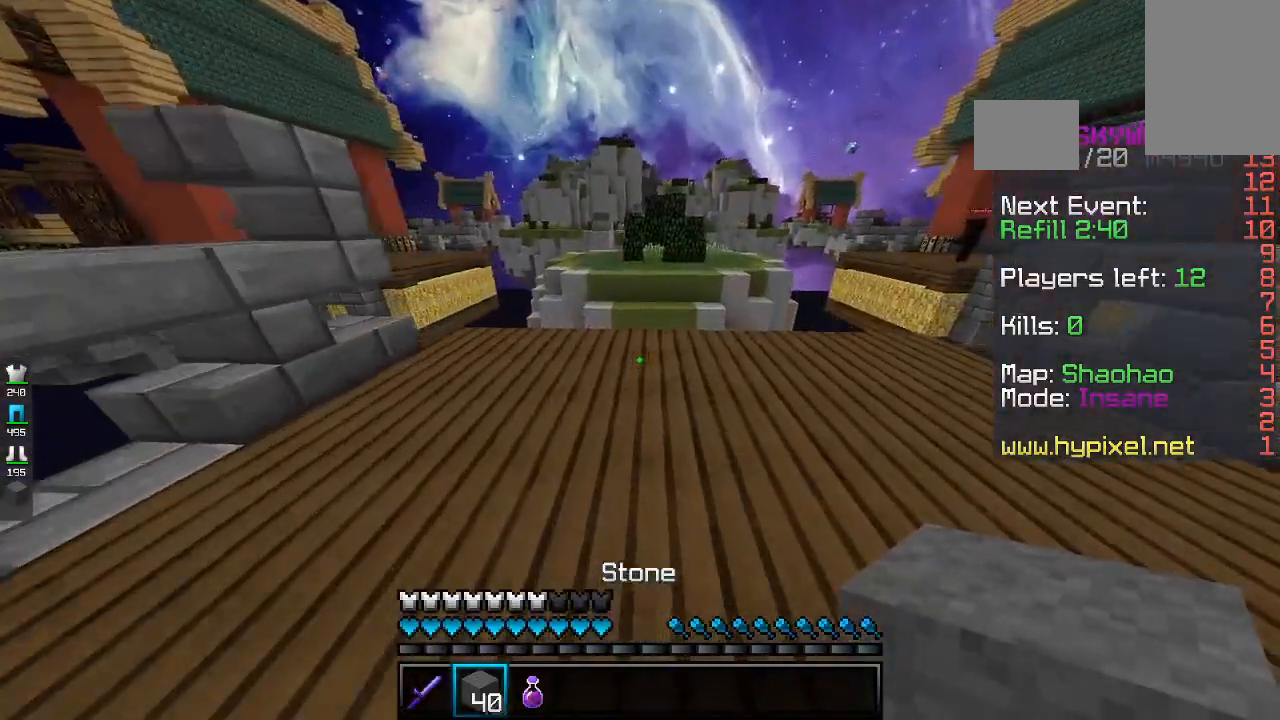
{"keys": ["d", "space", "w"], "mouse": [], "events": [[233, "mouse_right", "down"], [333, "mouse_right", "up"], [333, "space", "down"], [433, "d", "down"]]}
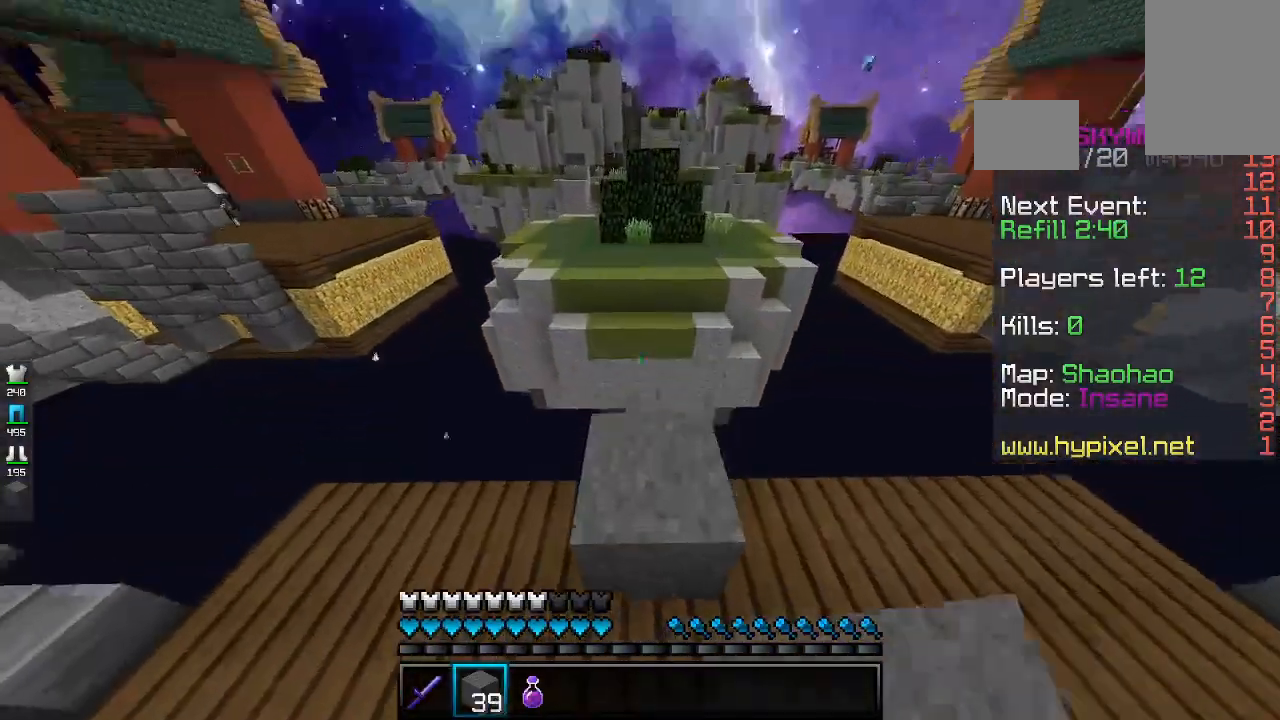
{"keys": ["d", "s"], "mouse": [], "events": [[33, "space", "up"], [100, "w", "up"], [267, "s", "down"]]}
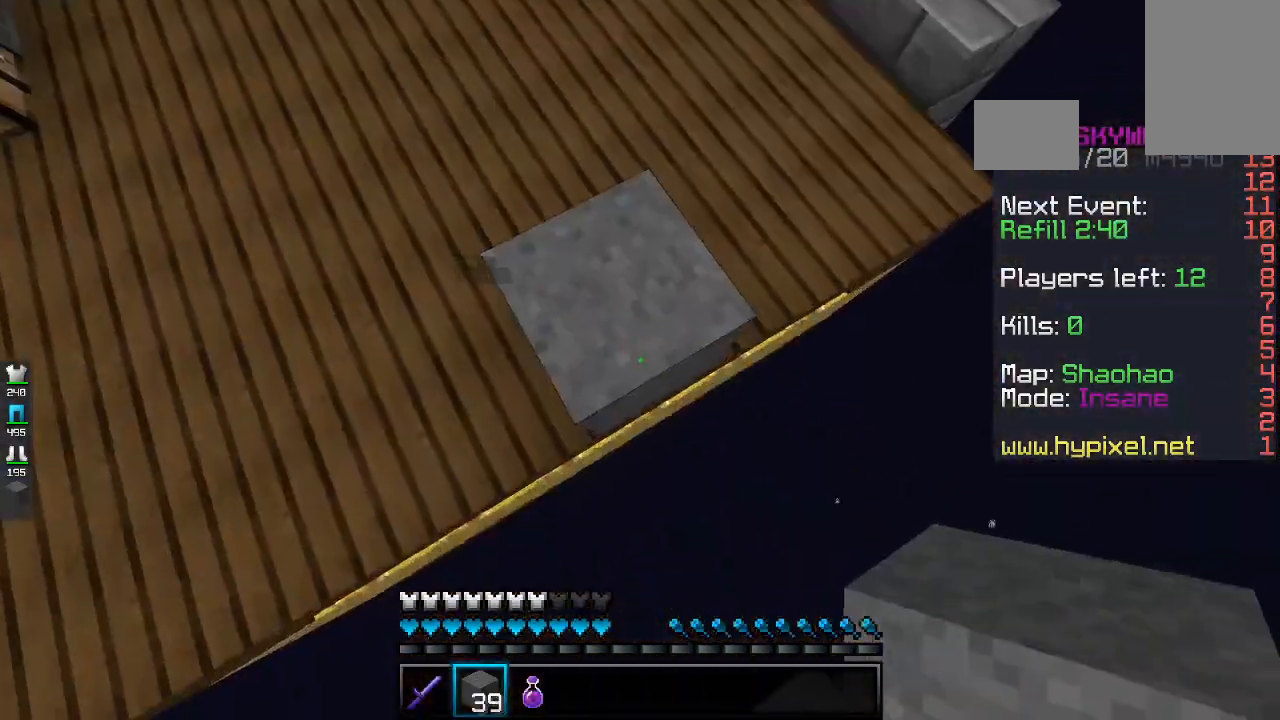
{"keys": ["d", "s"], "mouse": ["right"], "events": [[133, "mouse_right", "down"]]}
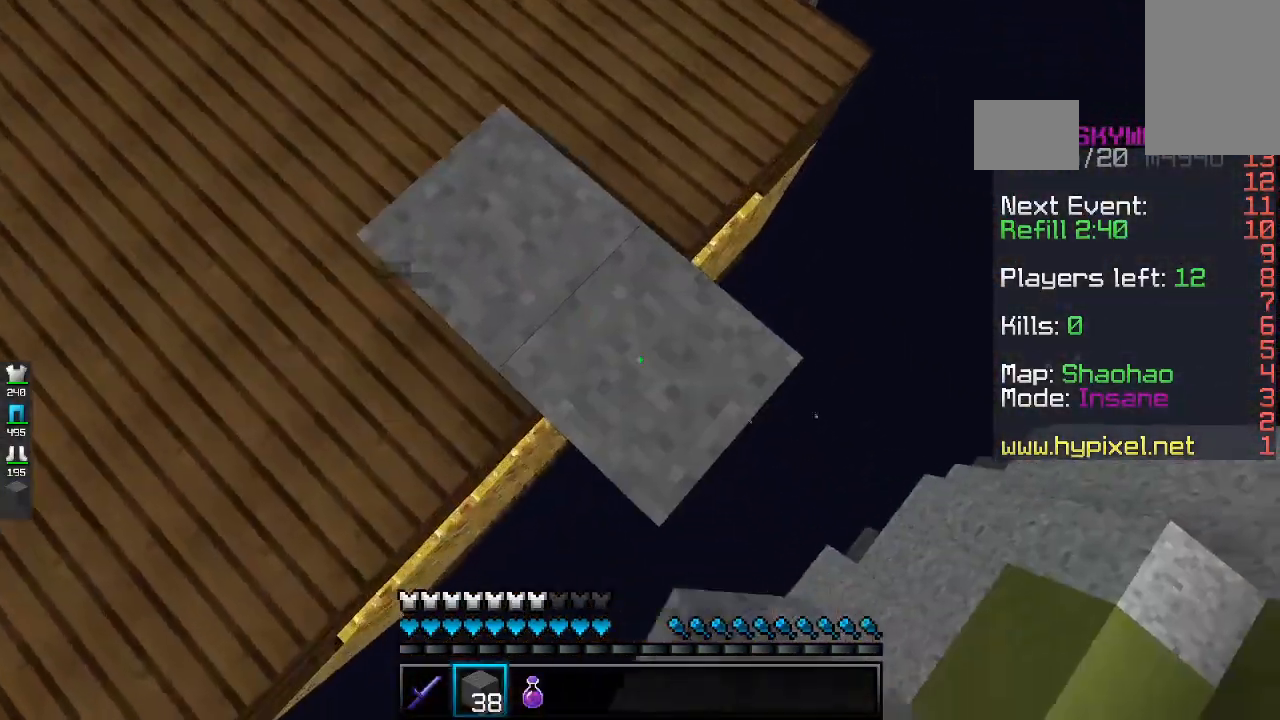
{"keys": ["d", "s"], "mouse": ["right"], "events": []}
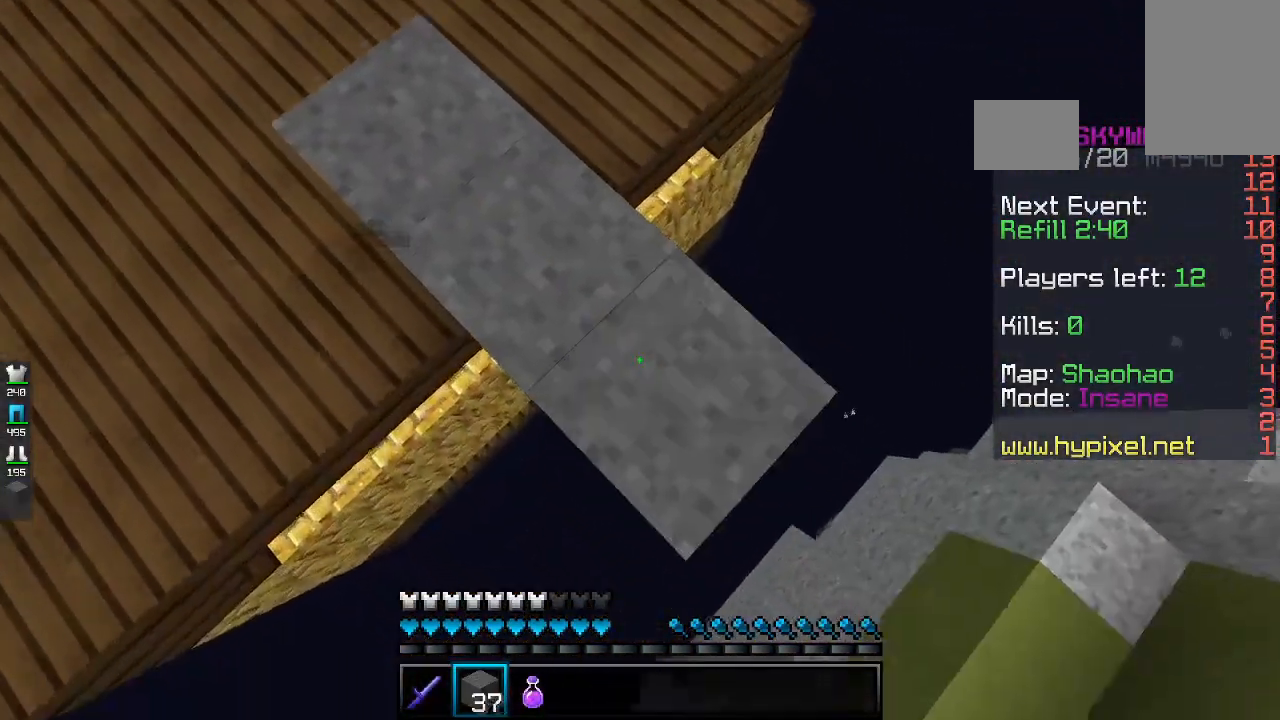
{"keys": ["d", "s"], "mouse": ["right"], "events": []}
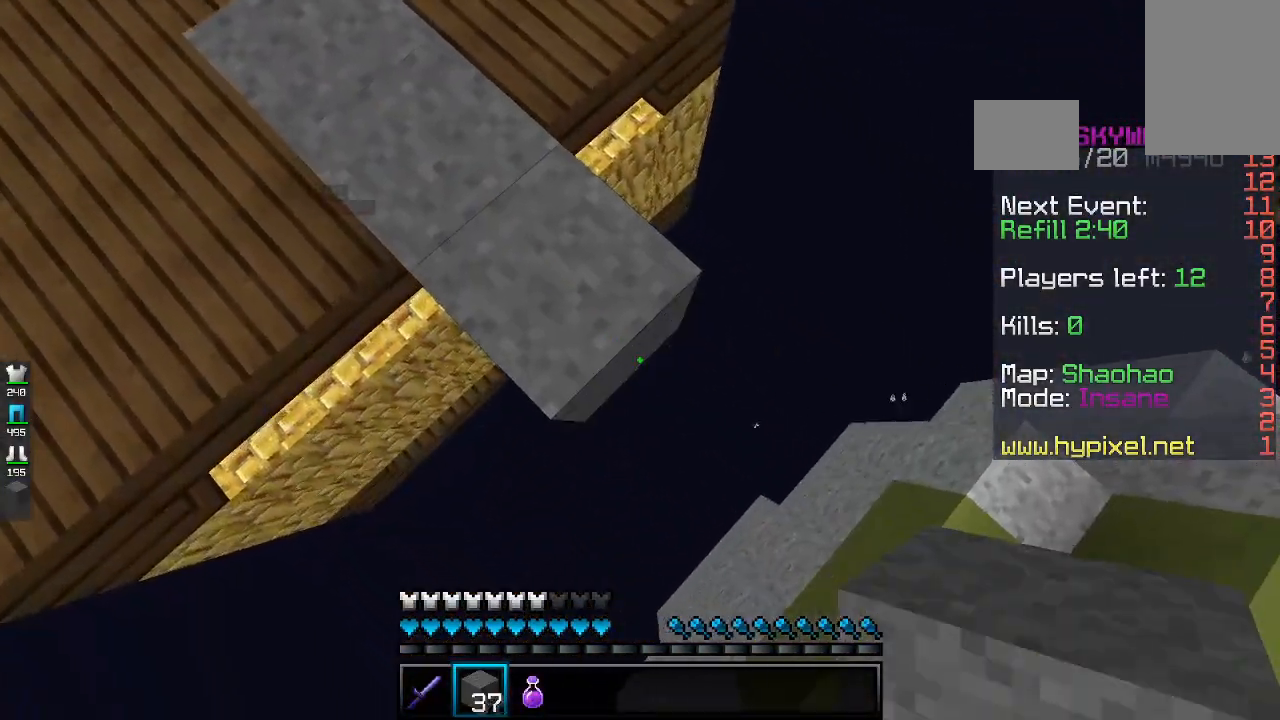
{"keys": ["a", "s"], "mouse": [], "events": [[133, "a", "down"], [167, "d", "up"], [267, "mouse_right", "up"]]}
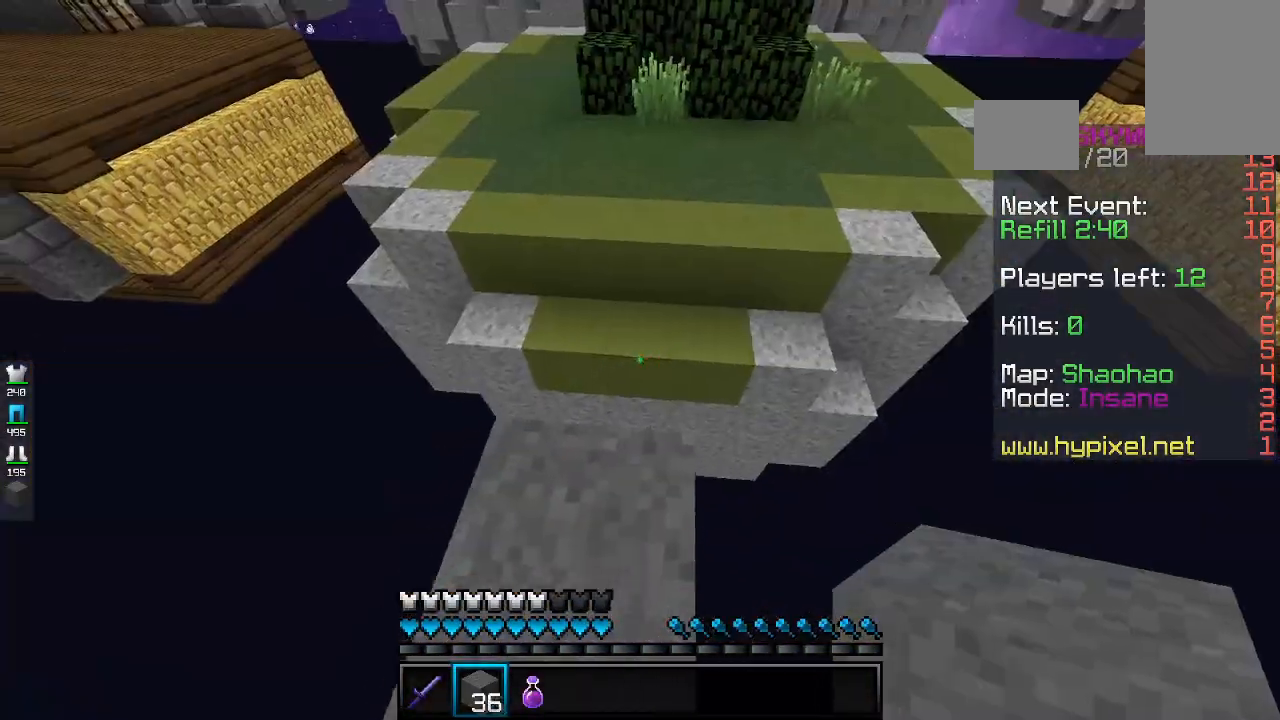
{"keys": ["d", "space", "w"], "mouse": [], "events": [[133, "a", "up"], [133, "s", "up"], [167, "w", "down"], [333, "space", "down"], [433, "d", "down"]]}
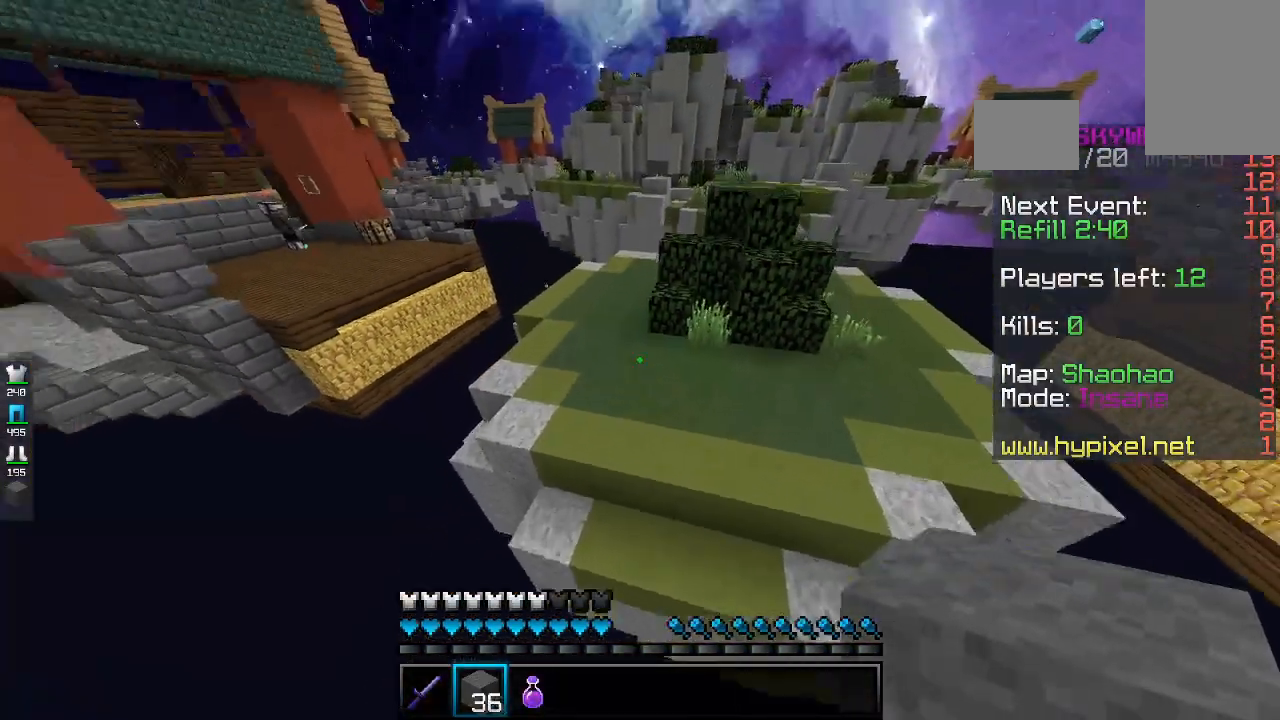
{"keys": ["space", "w"], "mouse": [], "events": [[67, "space", "up"], [200, "d", "up"], [433, "space", "down"]]}
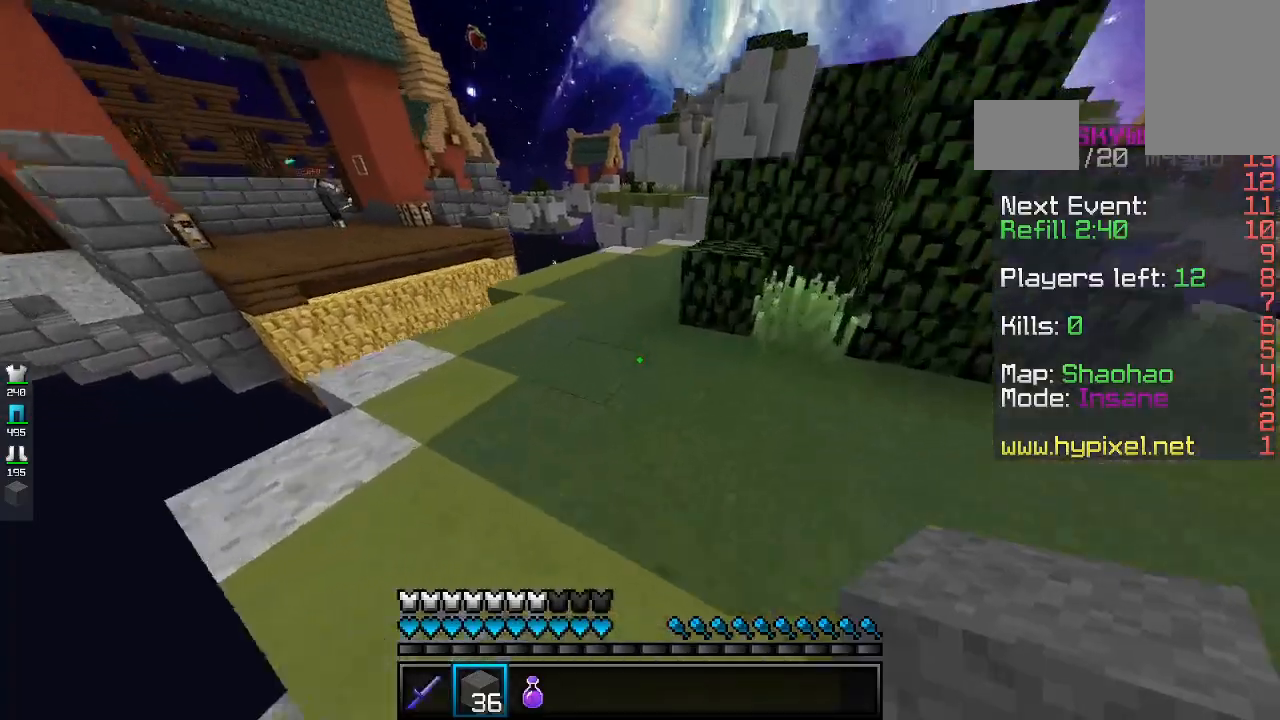
{"keys": ["a", "w"], "mouse": [], "events": [[167, "space", "up"], [467, "a", "down"]]}
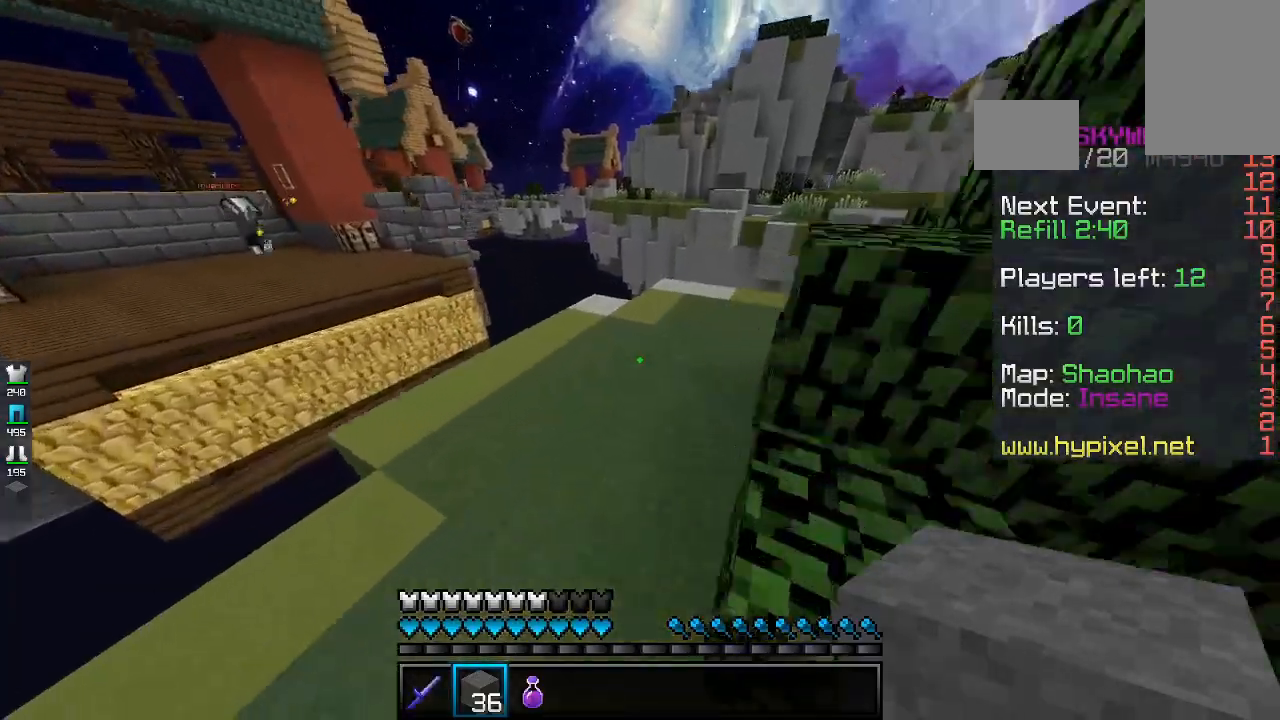
{"keys": ["a", "w"], "mouse": [], "events": [[200, "a", "up"], [433, "a", "down"]]}
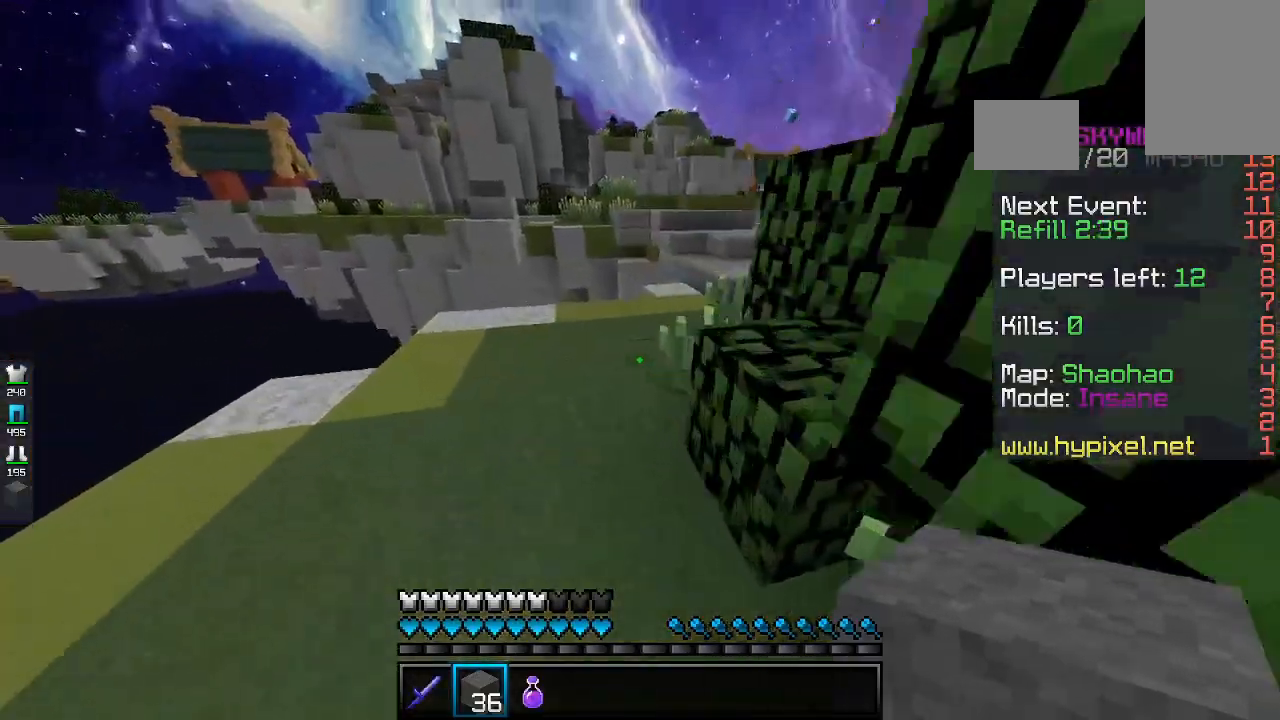
{"keys": ["d", "space", "w"], "mouse": [], "events": [[167, "a", "up"], [333, "a", "down"], [433, "d", "down"], [433, "space", "down"], [500, "a", "up"]]}
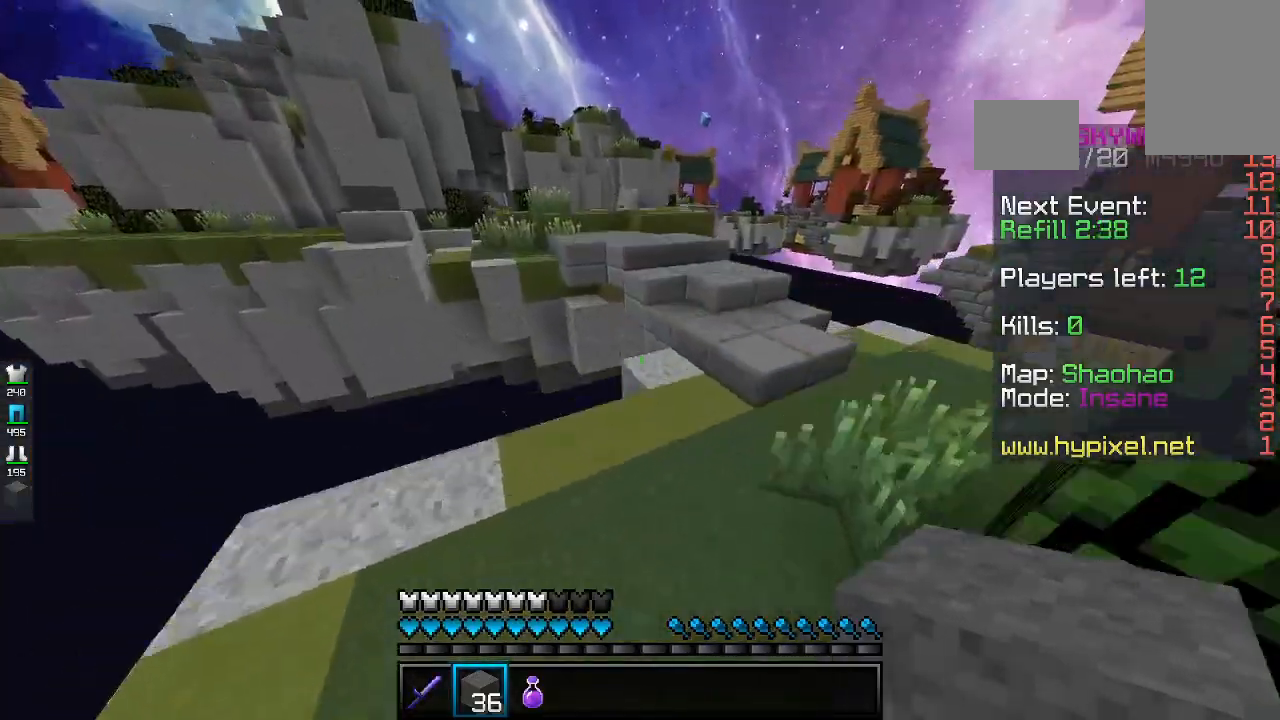
{"keys": ["space", "w"], "mouse": [], "events": [[200, "space", "up"], [433, "d", "up"], [467, "space", "down"]]}
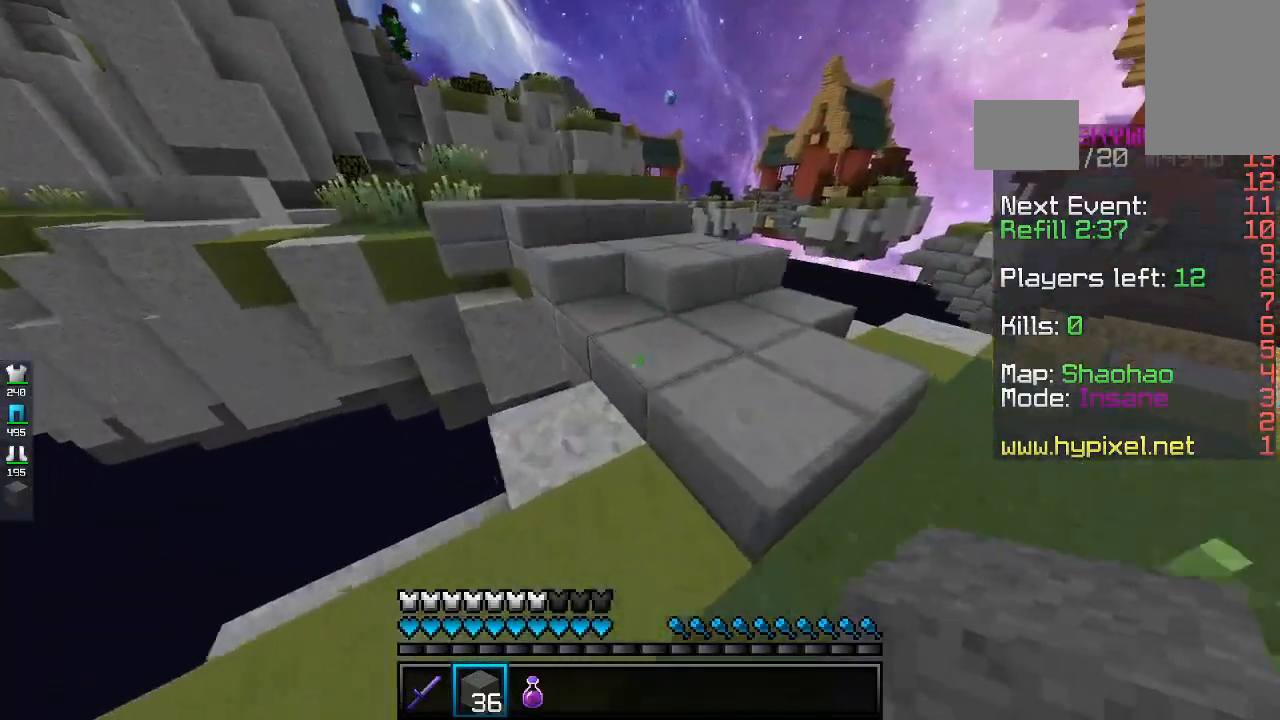
{"keys": ["w"], "mouse": [], "events": [[300, "space", "up"]]}
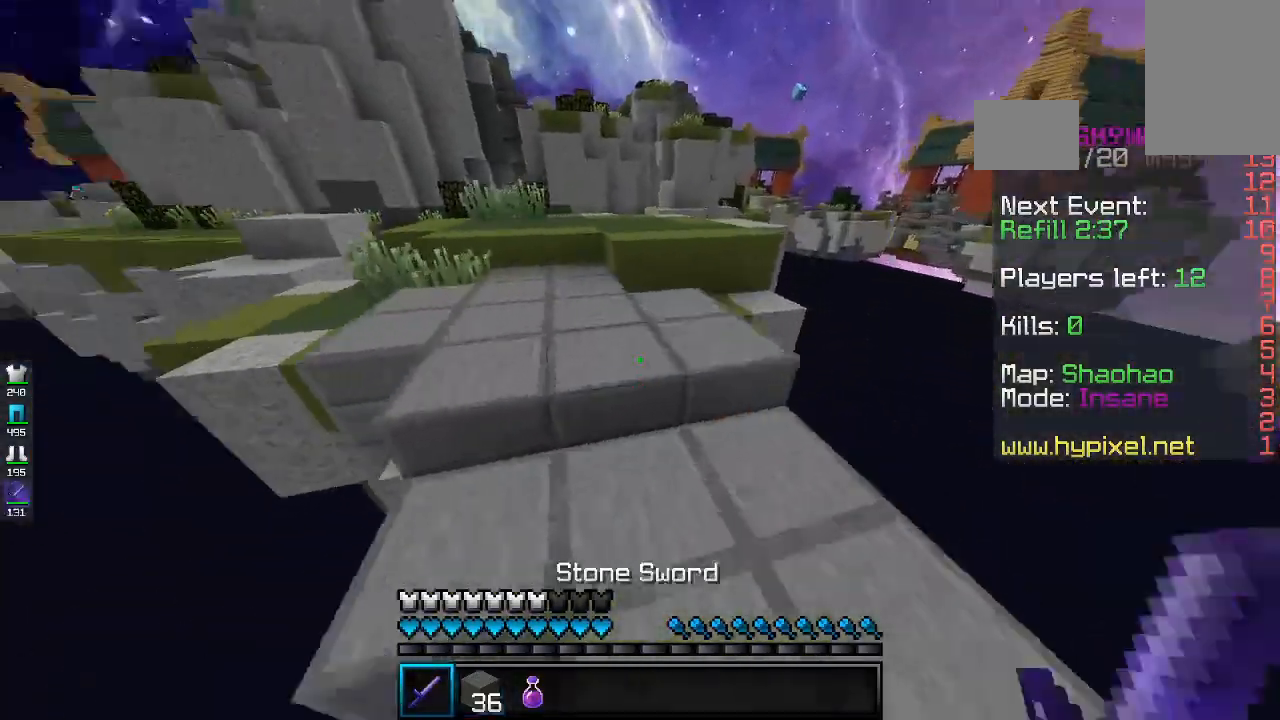
{"keys": ["w"], "mouse": [], "events": []}
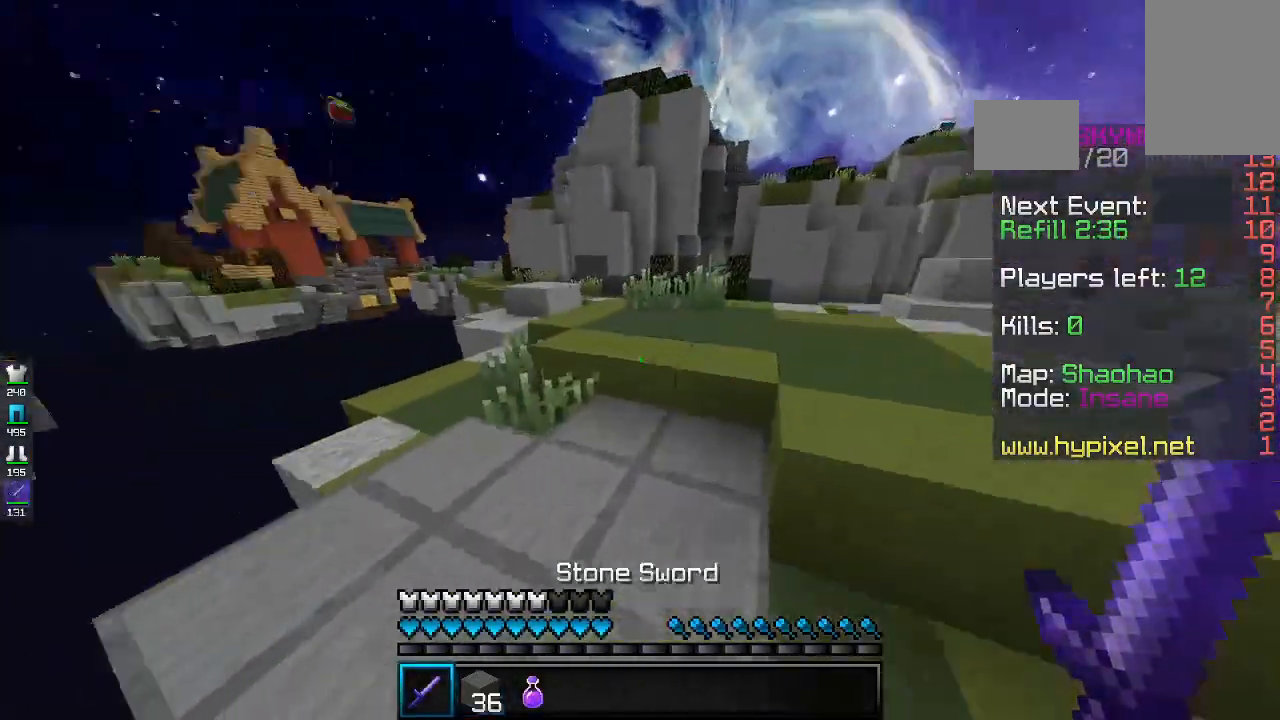
{"keys": ["d", "w"], "mouse": [], "events": [[67, "space", "down"], [367, "d", "down"], [433, "space", "up"]]}
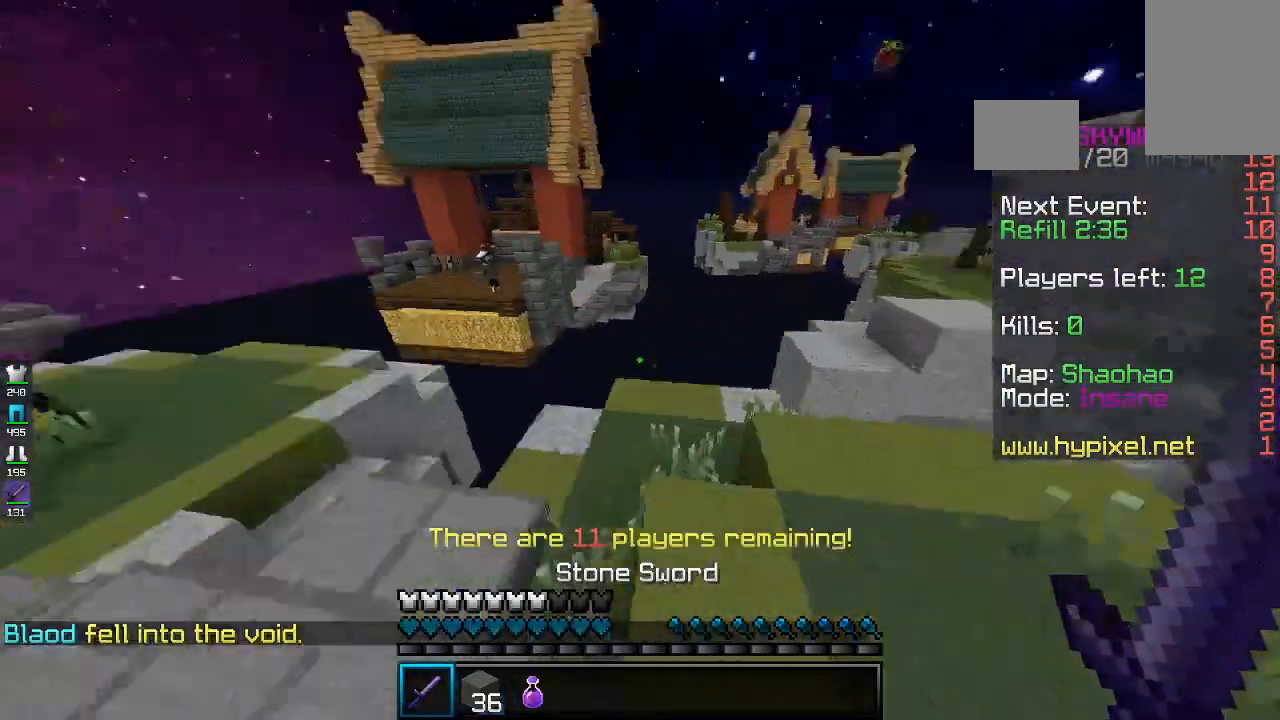
{"keys": ["a", "w"], "mouse": [], "events": [[167, "a", "down"], [200, "d", "up"]]}
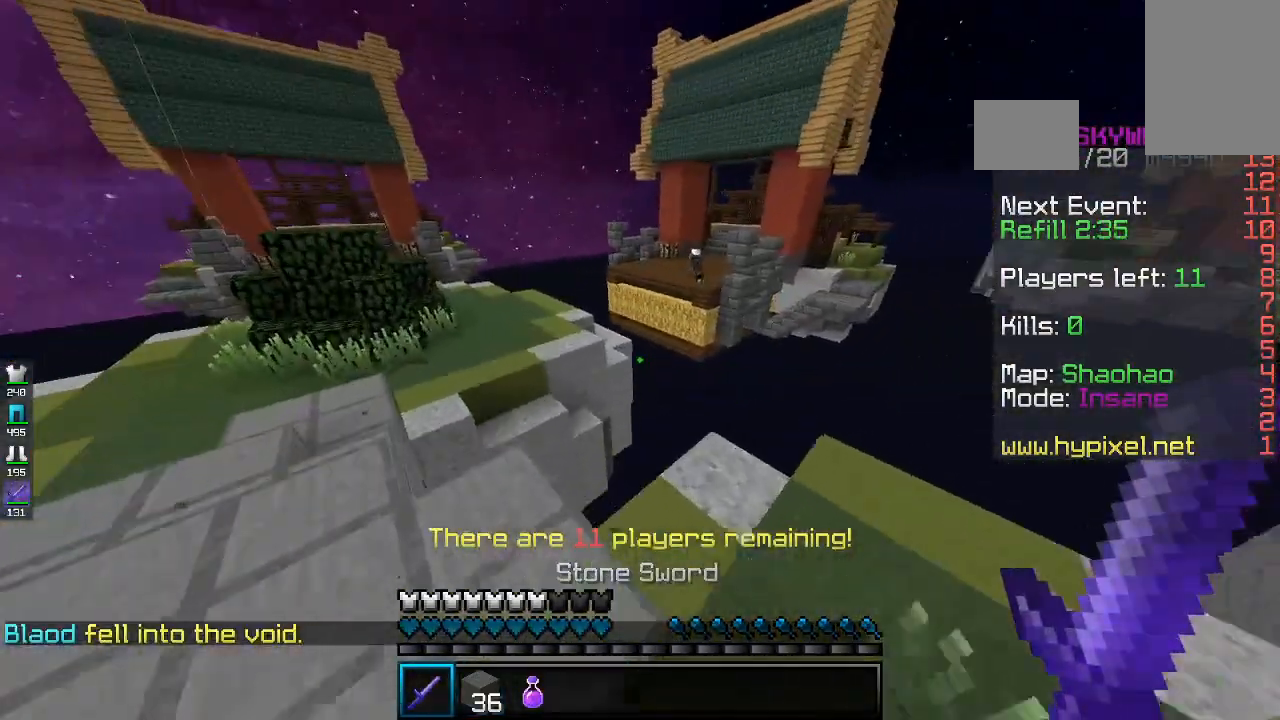
{"keys": ["a", "w"], "mouse": [], "events": []}
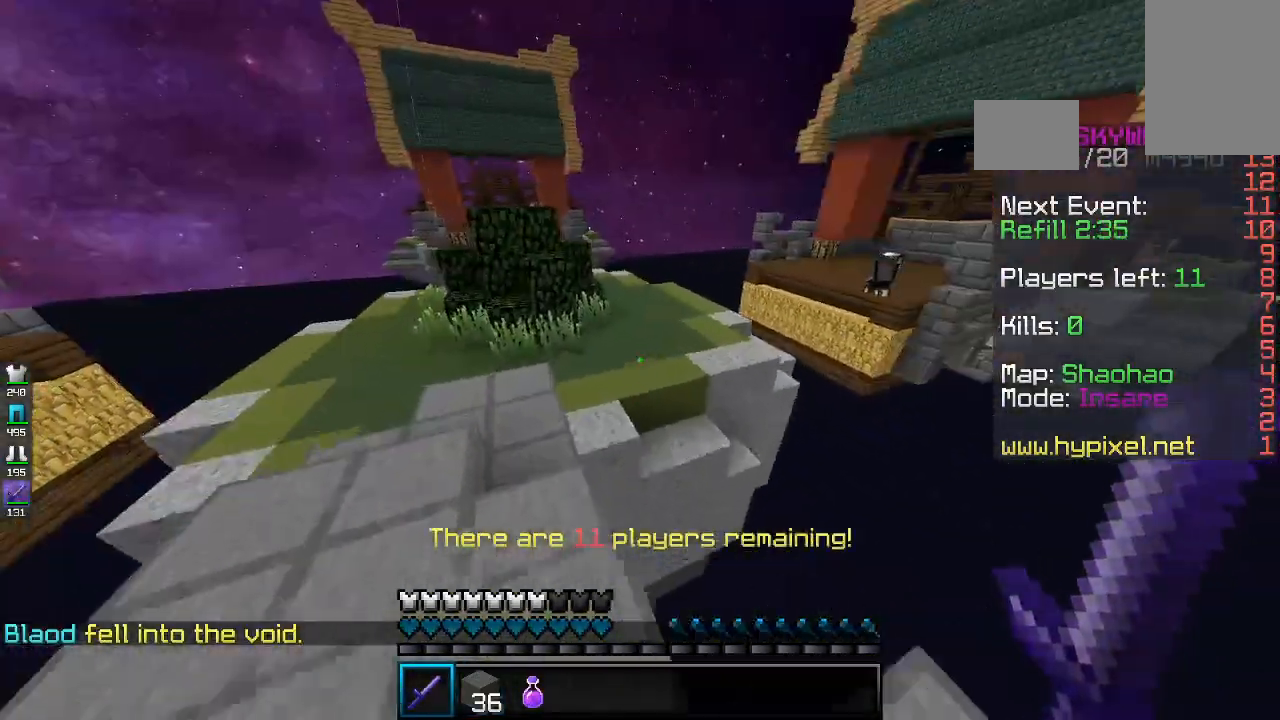
{"keys": ["w"], "mouse": [], "events": [[400, "a", "up"]]}
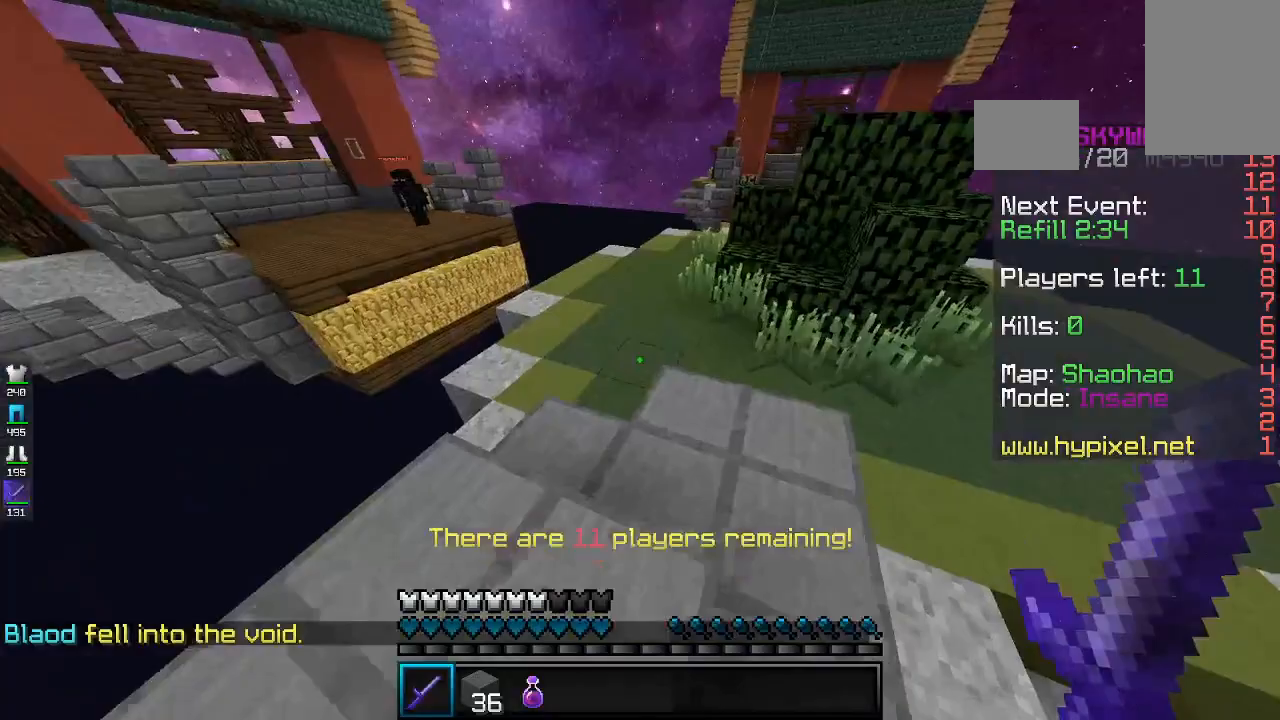
{"keys": ["d", "space", "w"], "mouse": [], "events": [[333, "space", "down"], [367, "d", "down"]]}
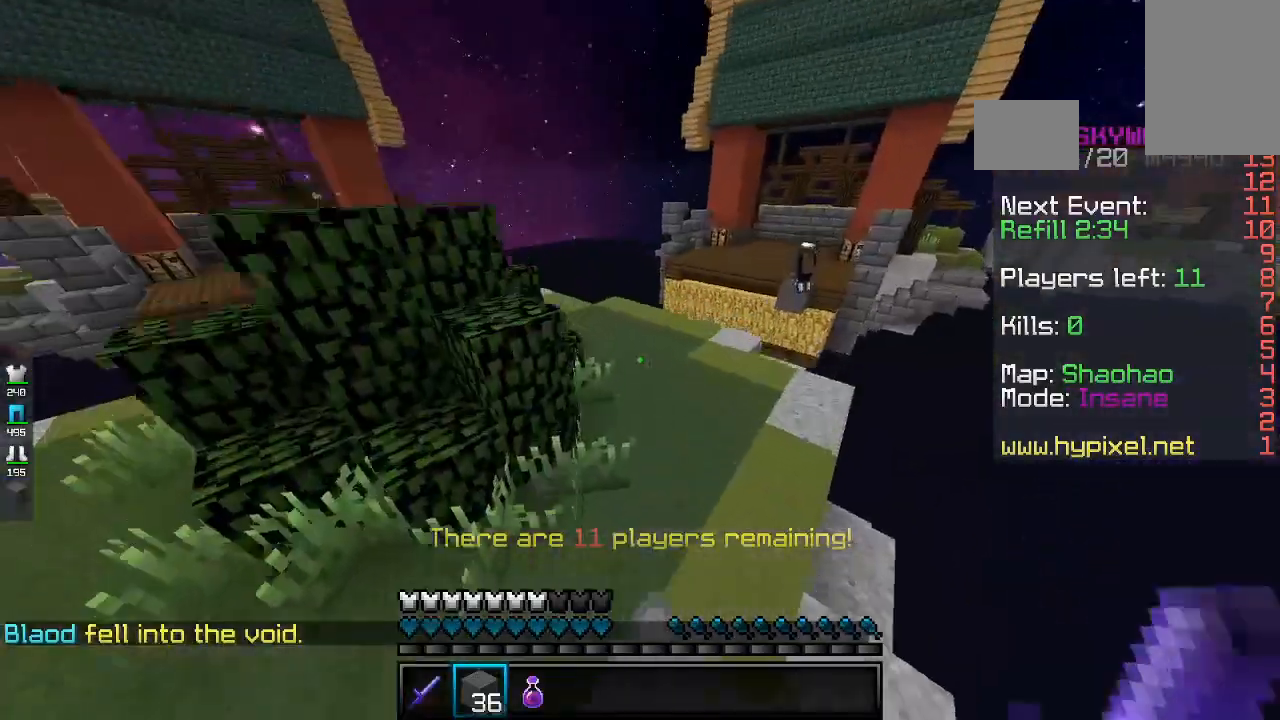
{"keys": ["w"], "mouse": [], "events": [[333, "space", "up"], [500, "d", "up"]]}
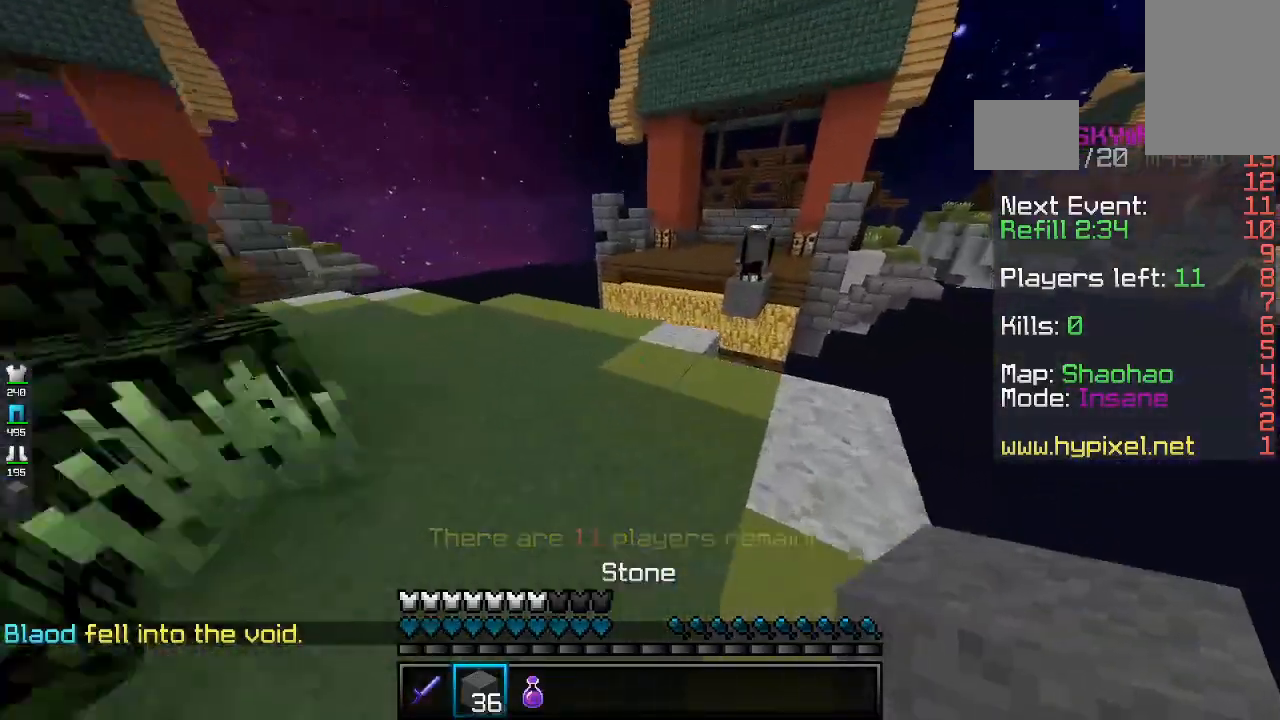
{"keys": ["s"], "mouse": [], "events": [[100, "a", "down"], [333, "mouse_right", "down"], [367, "a", "up"], [367, "s", "down"], [400, "w", "up"], [467, "mouse_right", "up"]]}
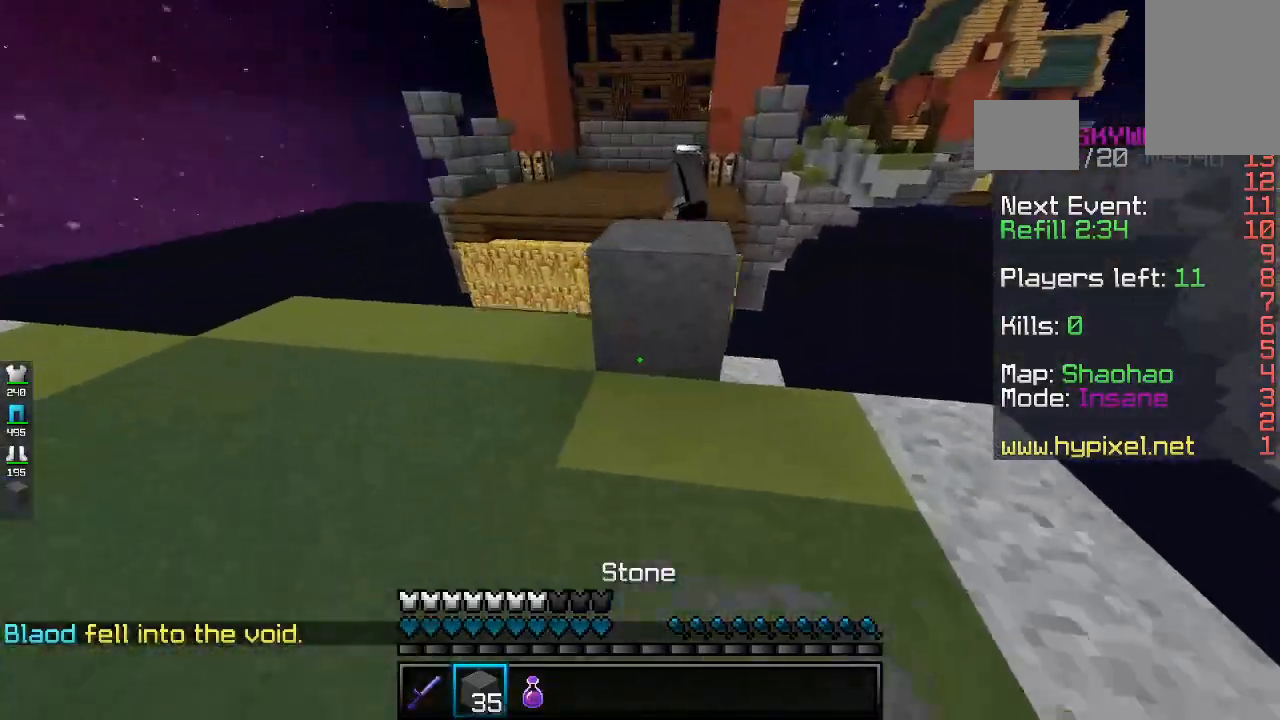
{"keys": ["w"], "mouse": [], "events": [[133, "mouse_right", "down"], [400, "mouse_right", "up"], [433, "s", "up"], [467, "w", "down"]]}
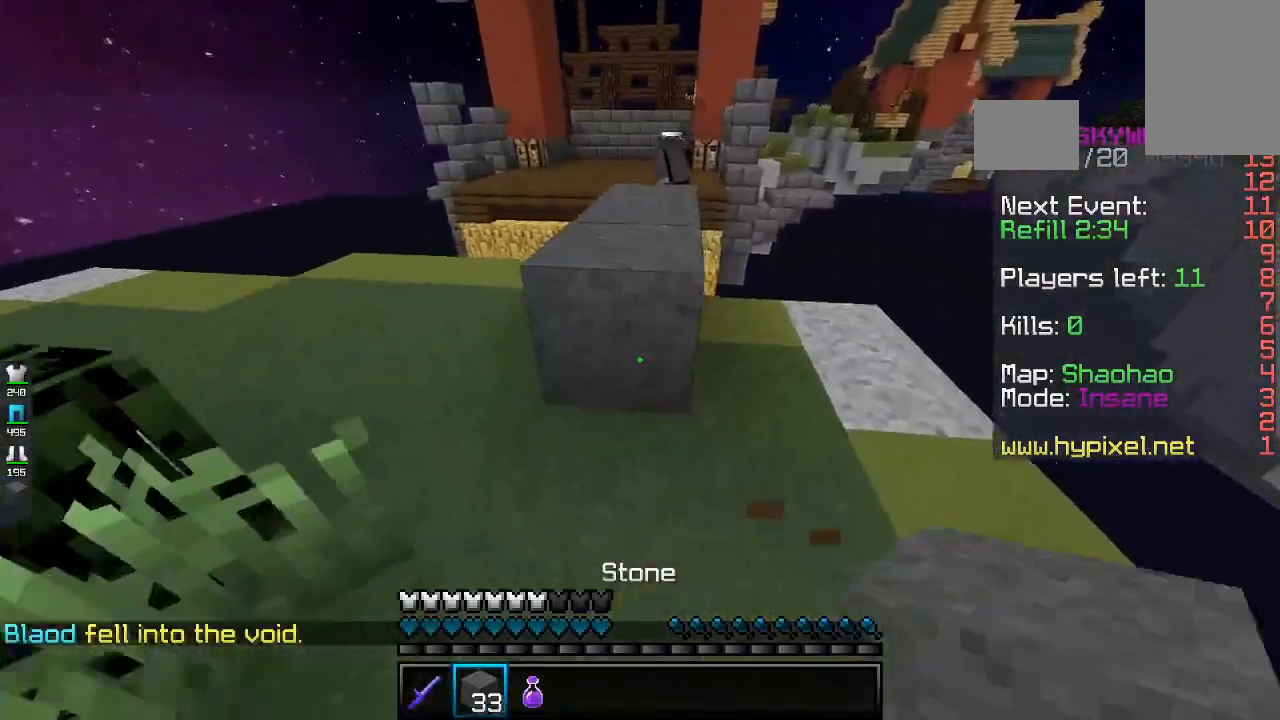
{"keys": ["w"], "mouse": [], "events": [[67, "space", "down"], [267, "space", "up"]]}
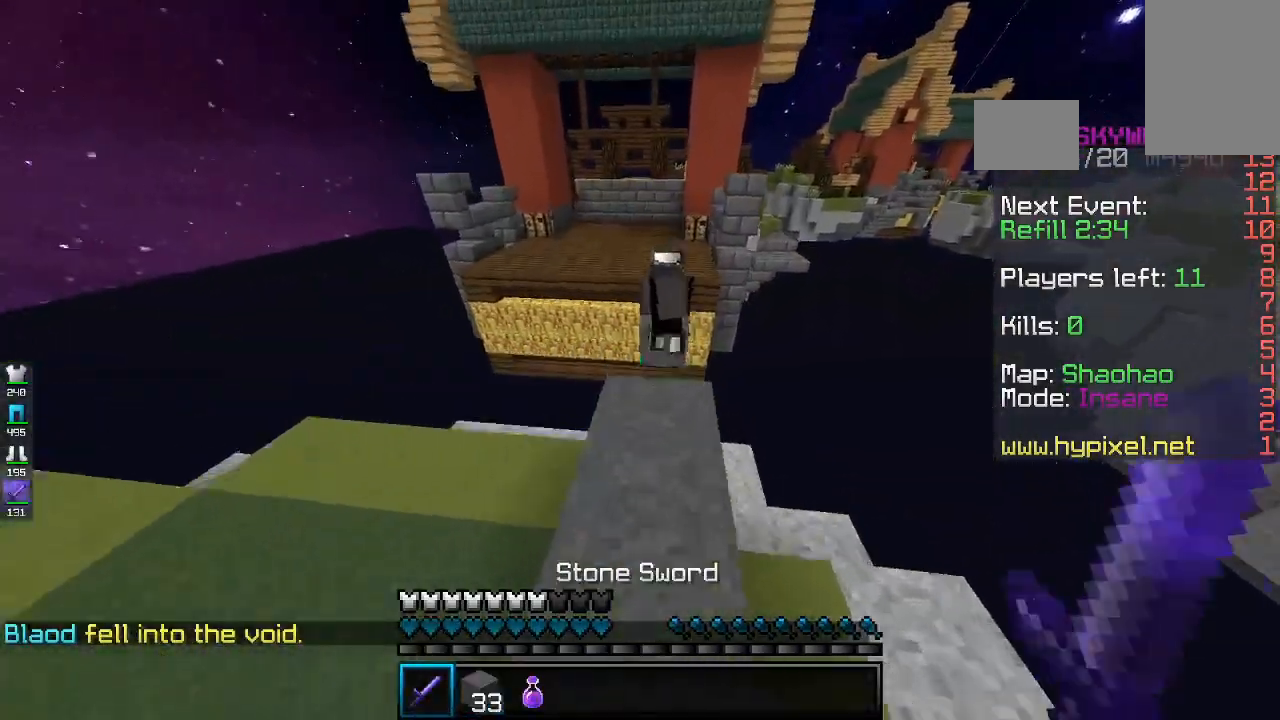
{"keys": ["space", "w"], "mouse": [], "events": [[267, "space", "down"]]}
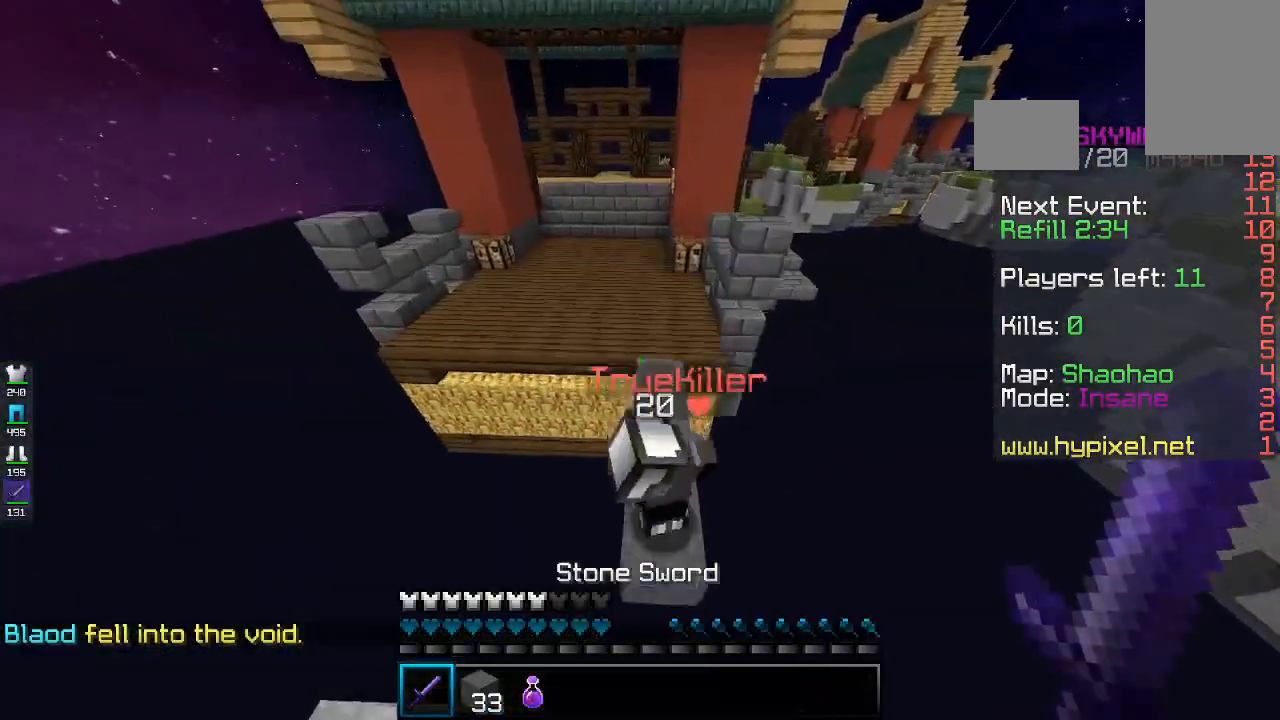
{"keys": ["a", "w"], "mouse": ["left"], "events": [[67, "space", "up"], [167, "a", "down"], [367, "mouse_left", "down"]]}
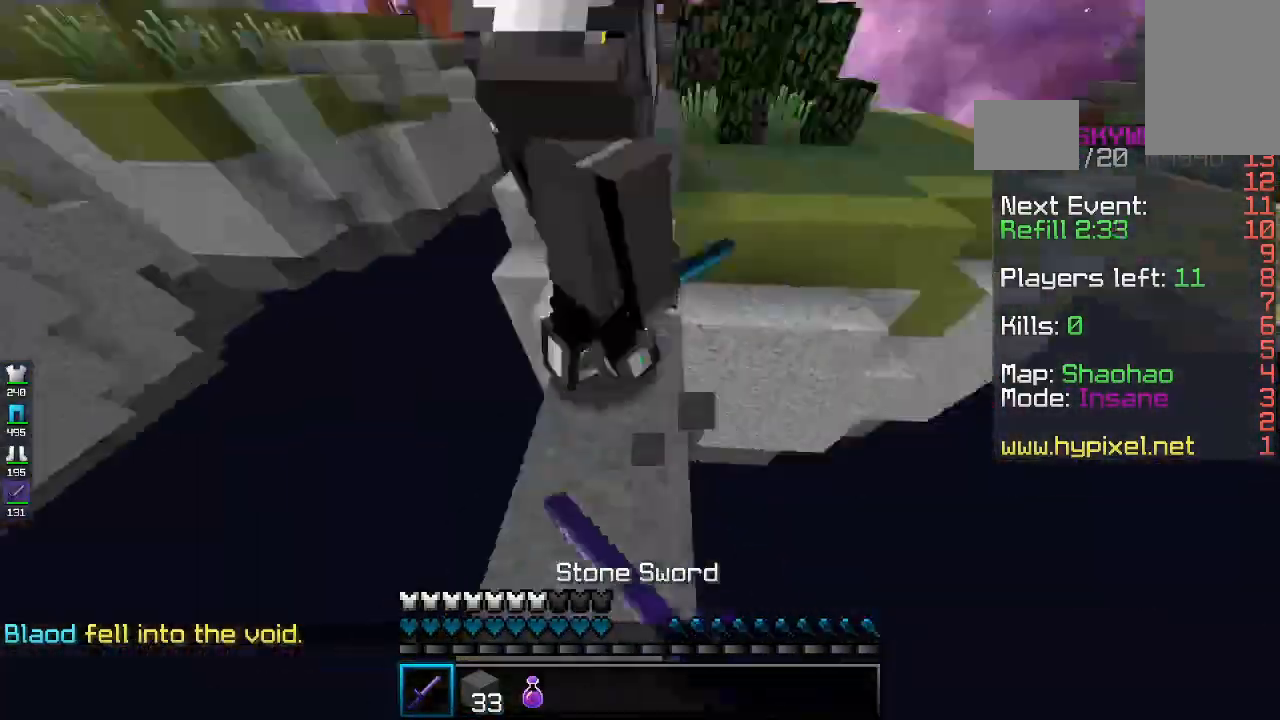
{"keys": [], "mouse": ["left"], "events": [[33, "w", "up"], [133, "a", "up"]]}
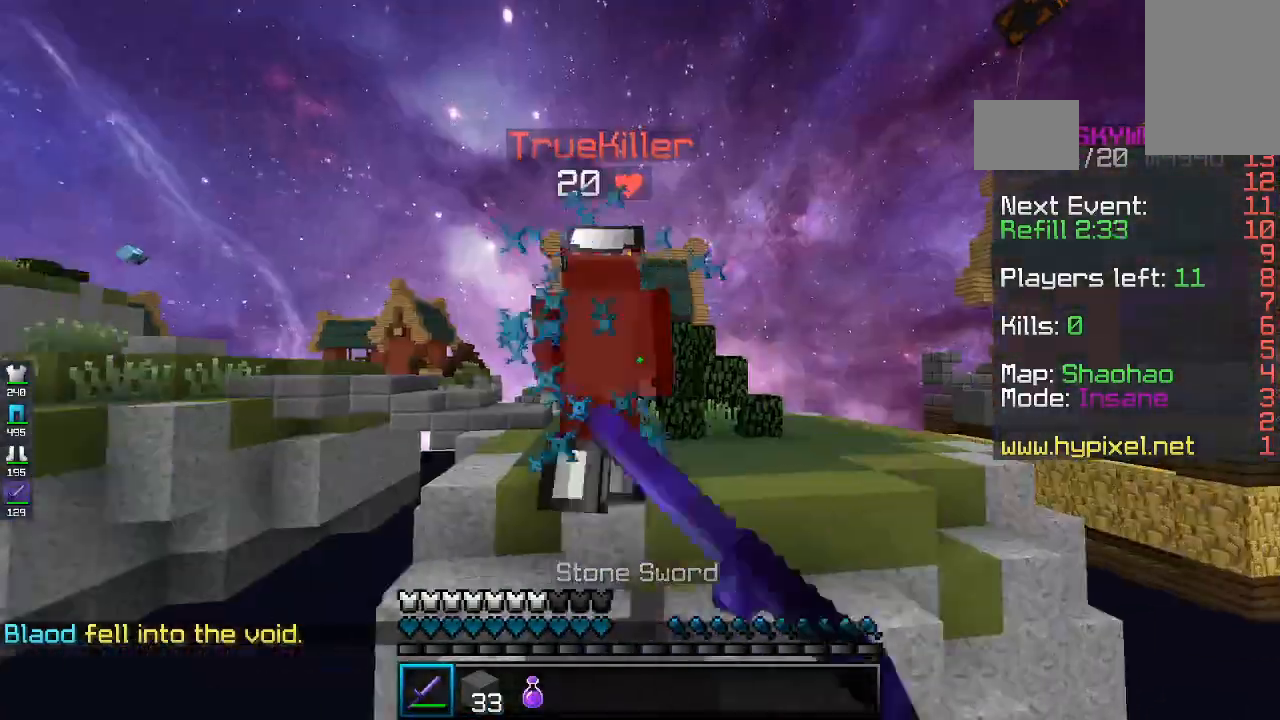
{"keys": ["s"], "mouse": ["left"], "events": [[233, "s", "down"]]}
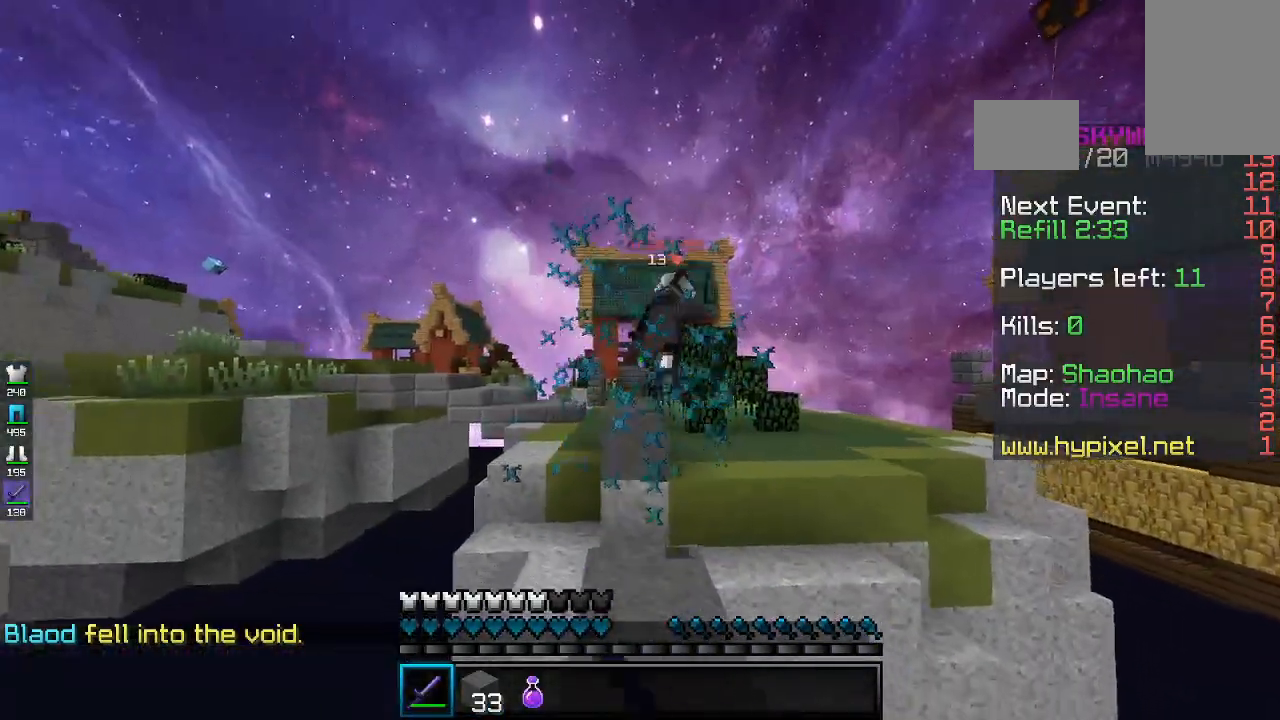
{"keys": ["s"], "mouse": [], "events": [[500, "mouse_left", "up"]]}
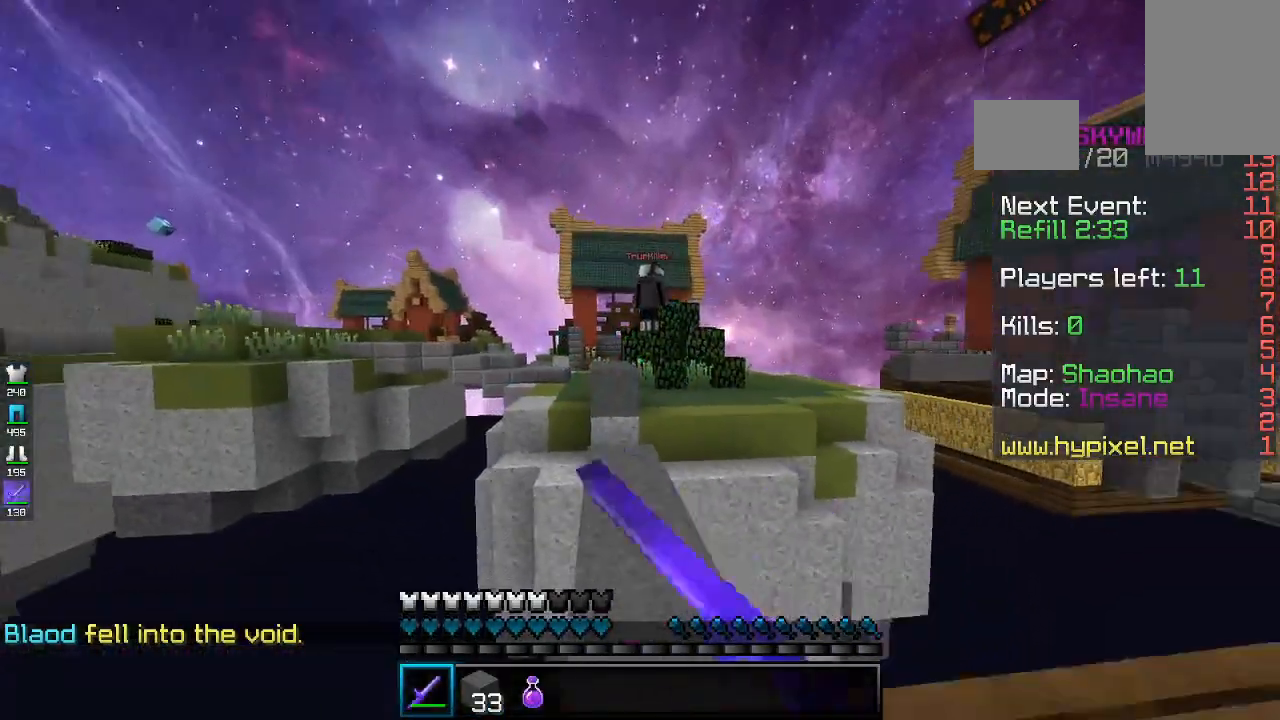
{"keys": ["w"], "mouse": [], "events": [[67, "s", "up"], [133, "w", "down"]]}